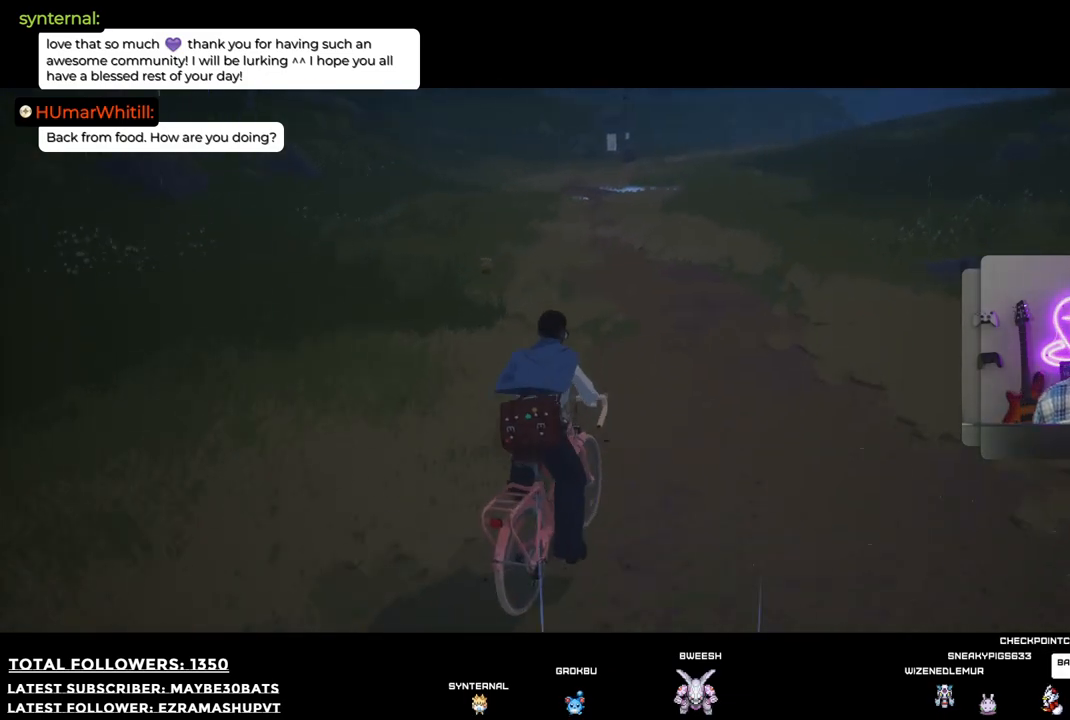
Gameplay with a controller (Xbox layout); each line is a JSON object with the inputs held at the frame after it. "events" lists button and stick changes between this image and that frame as [ms after this image, input, new state], when the widget could be followed in between.
{"buttons": ["R2"], "left_stick": "up", "right_stick": "center", "events": []}
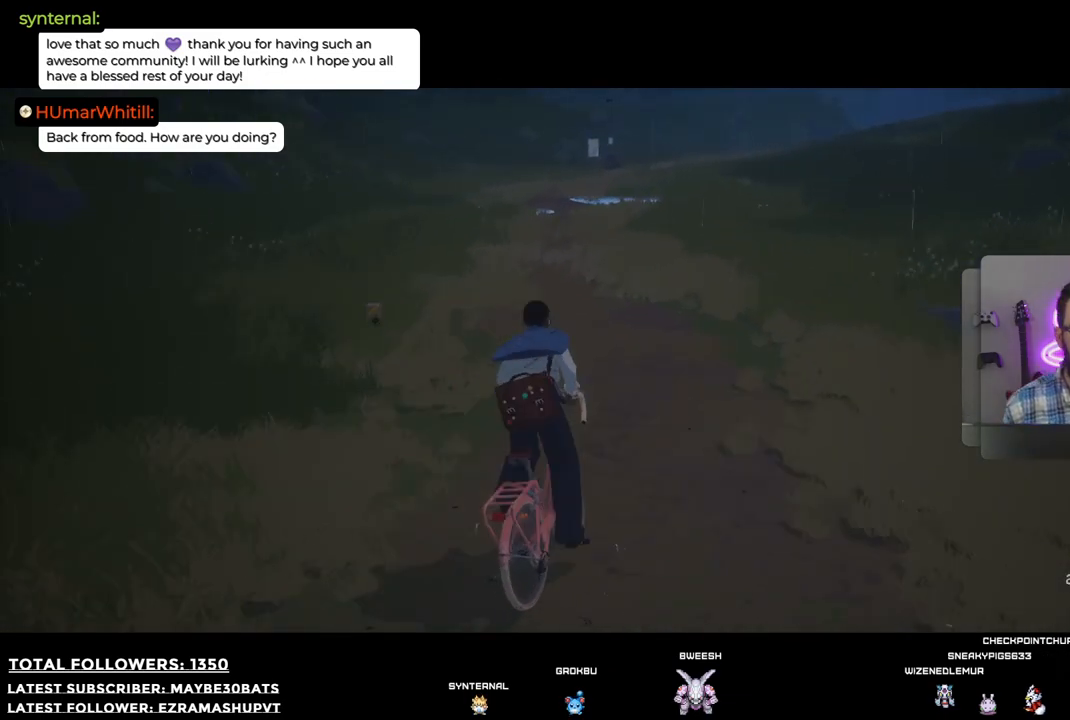
{"buttons": ["R2"], "left_stick": "up", "right_stick": "center", "events": [[110, "right_stick", "left"], [422, "right_stick", "center"]]}
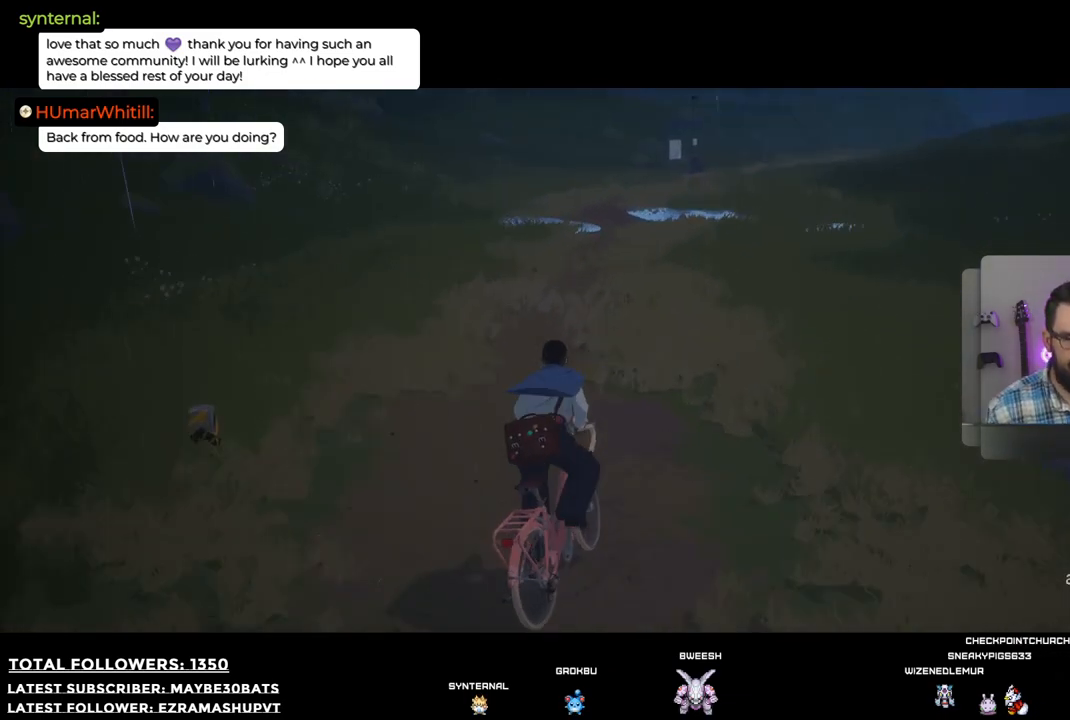
{"buttons": ["R2"], "left_stick": "up", "right_stick": "left", "events": [[349, "right_stick", "left"]]}
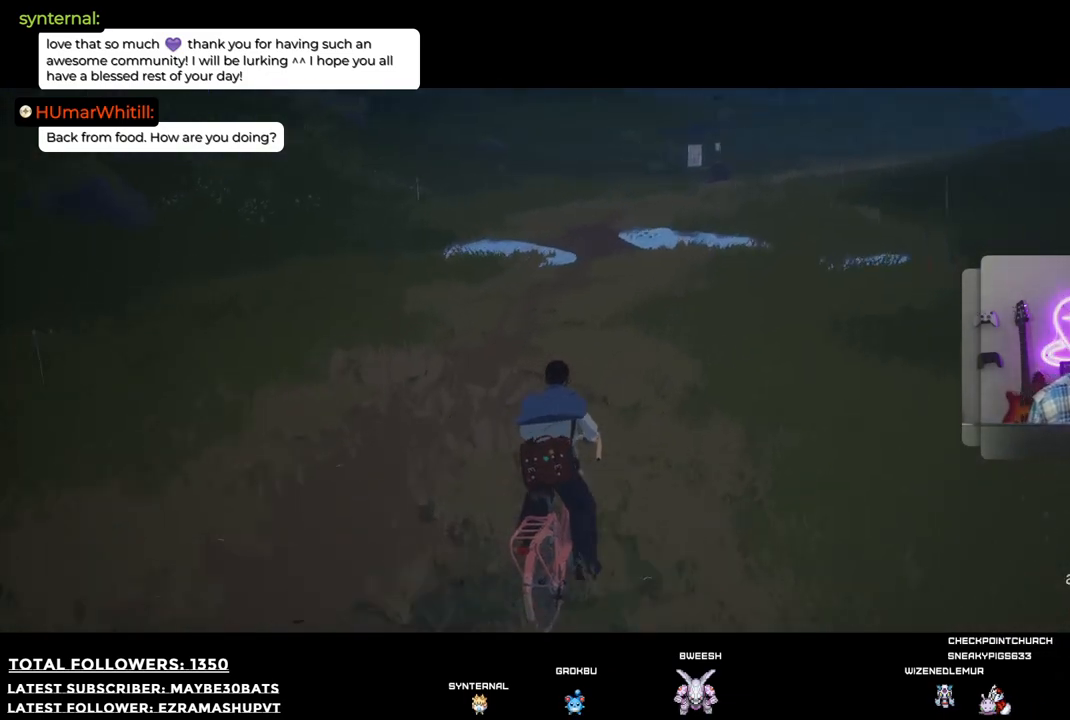
{"buttons": ["R2"], "left_stick": "up", "right_stick": "center", "events": [[110, "right_stick", "up-left"], [312, "right_stick", "center"]]}
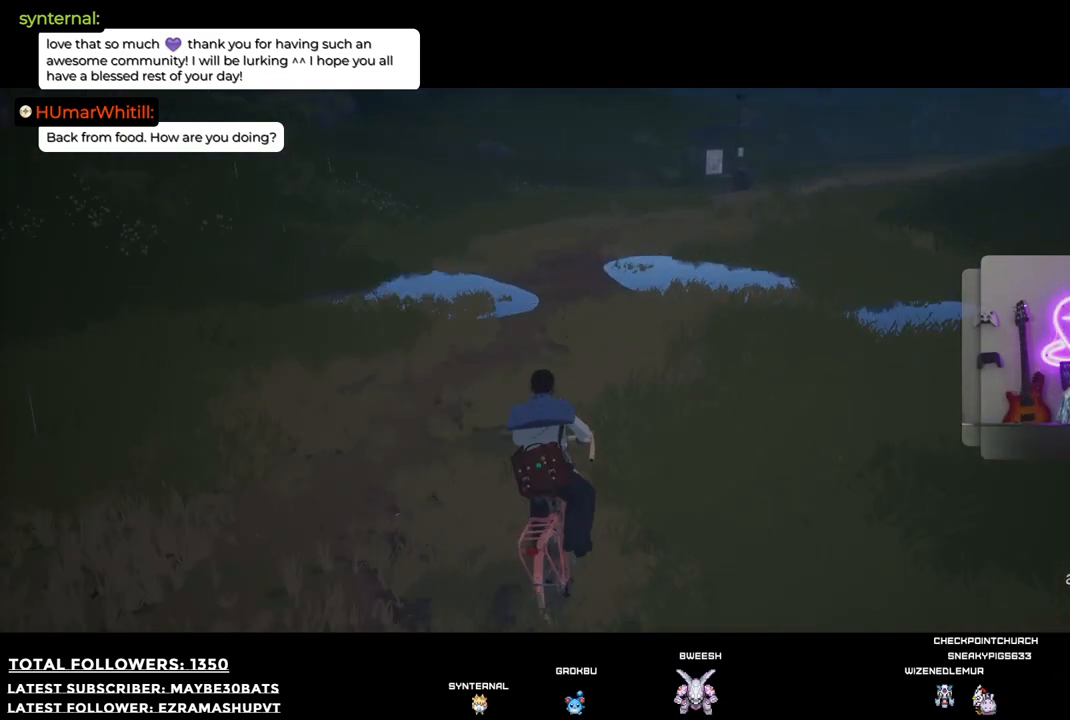
{"buttons": ["R2"], "left_stick": "up-left", "right_stick": "center", "events": [[165, "left_stick", "up-left"], [165, "right_stick", "up"], [367, "right_stick", "center"]]}
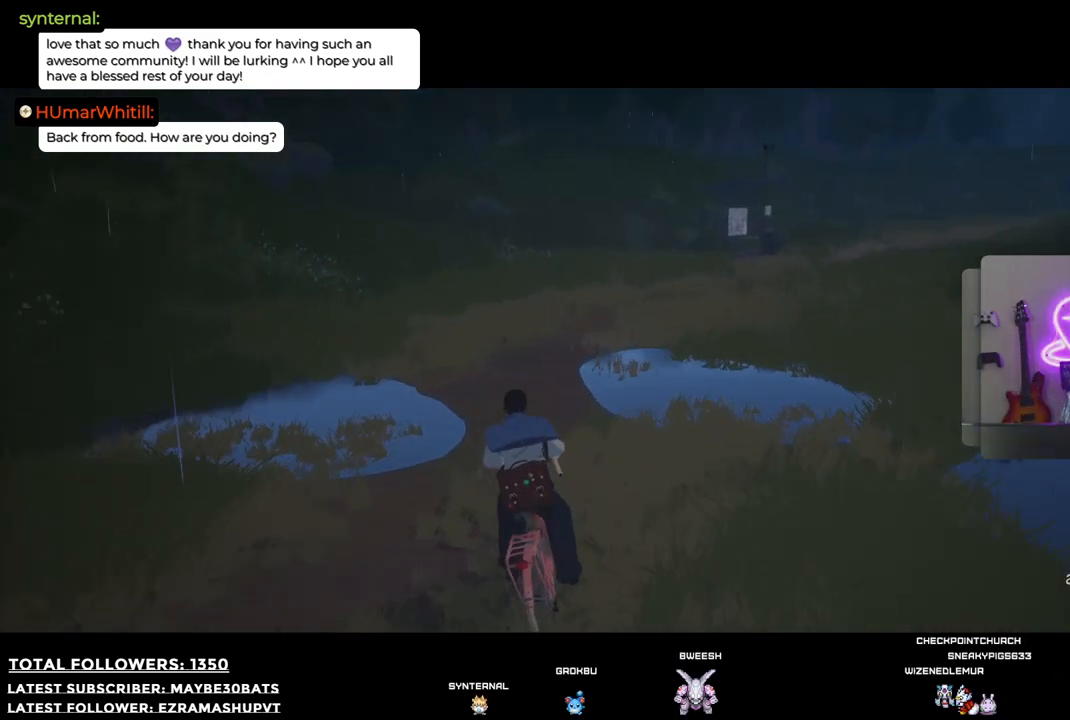
{"buttons": ["R2"], "left_stick": "up", "right_stick": "right", "events": [[422, "left_stick", "up"], [477, "right_stick", "right"]]}
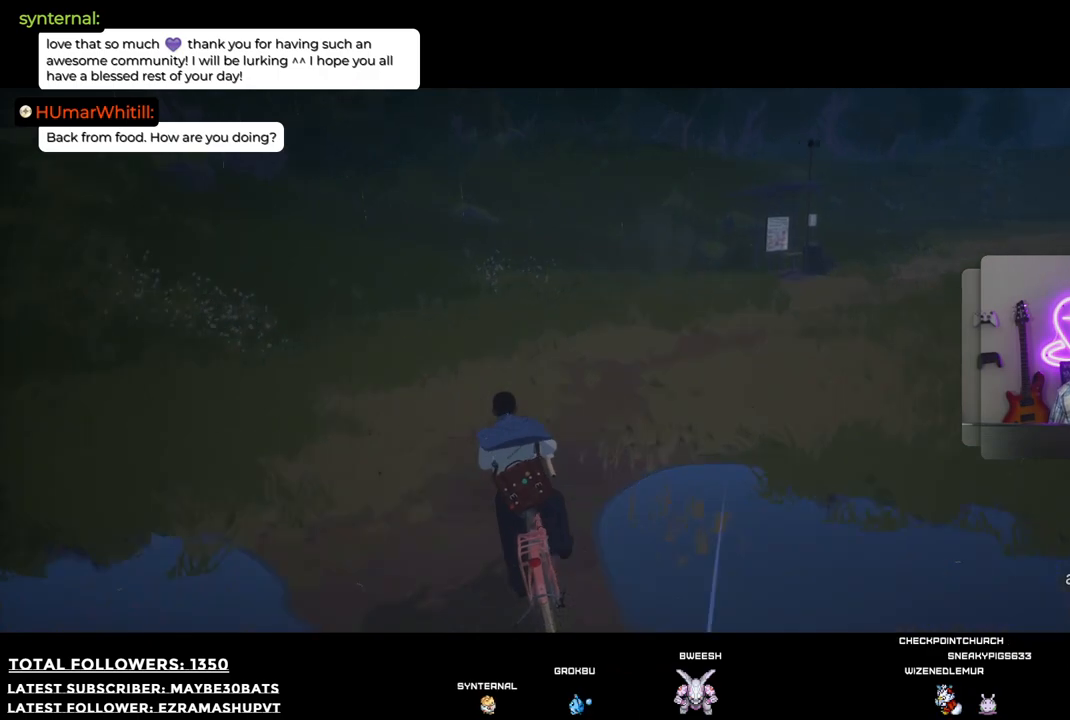
{"buttons": ["R2"], "left_stick": "right", "right_stick": "center", "events": [[55, "left_stick", "up-right"], [367, "right_stick", "center"], [459, "left_stick", "right"]]}
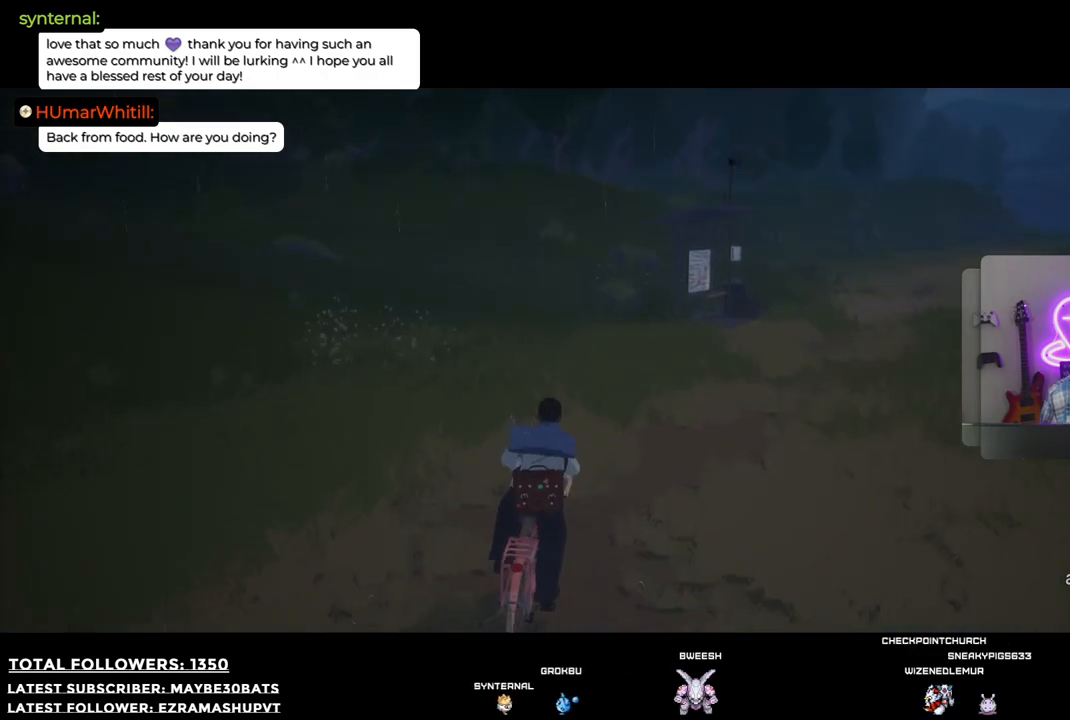
{"buttons": ["R2"], "left_stick": "right", "right_stick": "center", "events": []}
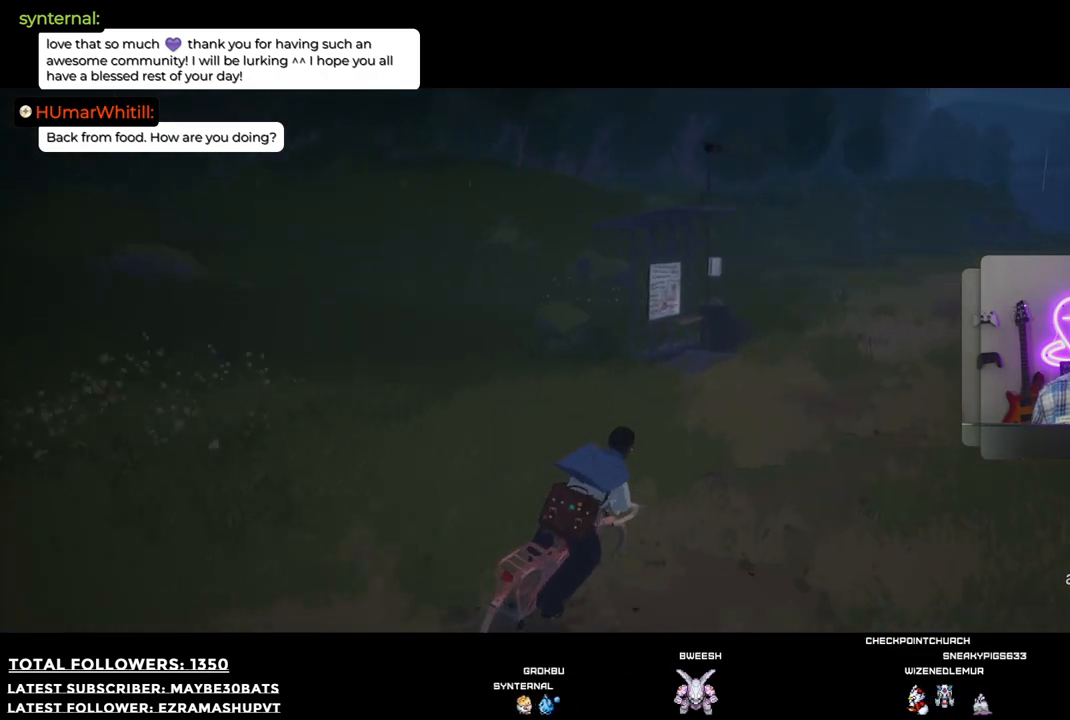
{"buttons": [], "left_stick": "center", "right_stick": "center", "events": [[294, "R2", "up"], [294, "left_stick", "center"]]}
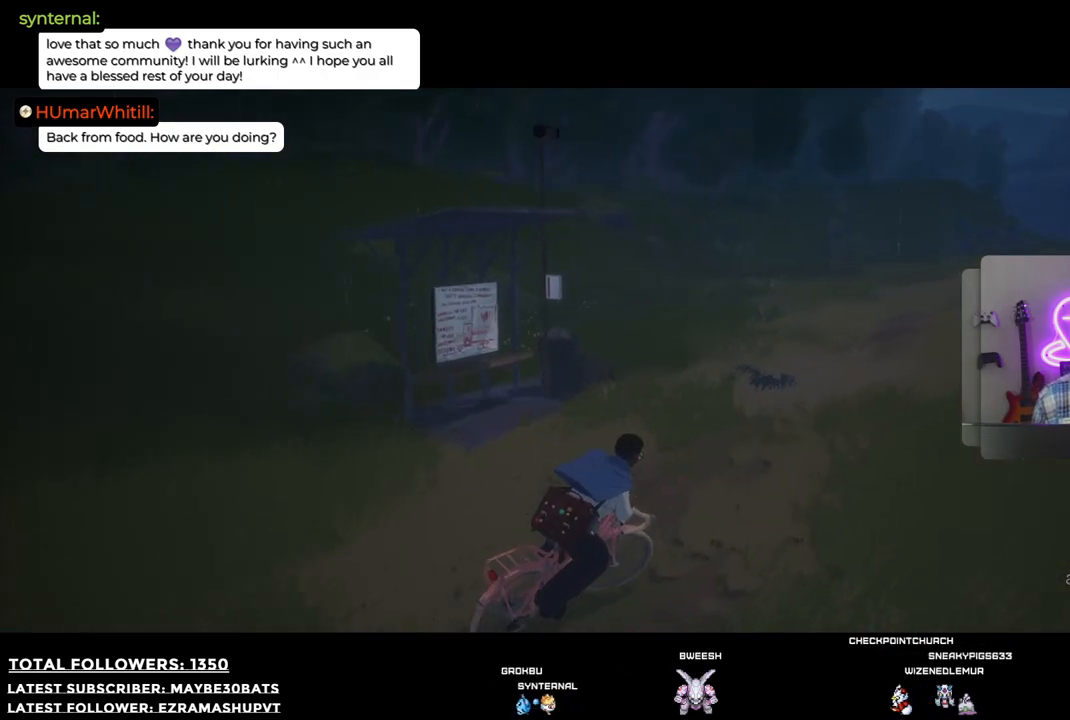
{"buttons": [], "left_stick": "down-left", "right_stick": "center", "events": [[256, "left_stick", "down-left"]]}
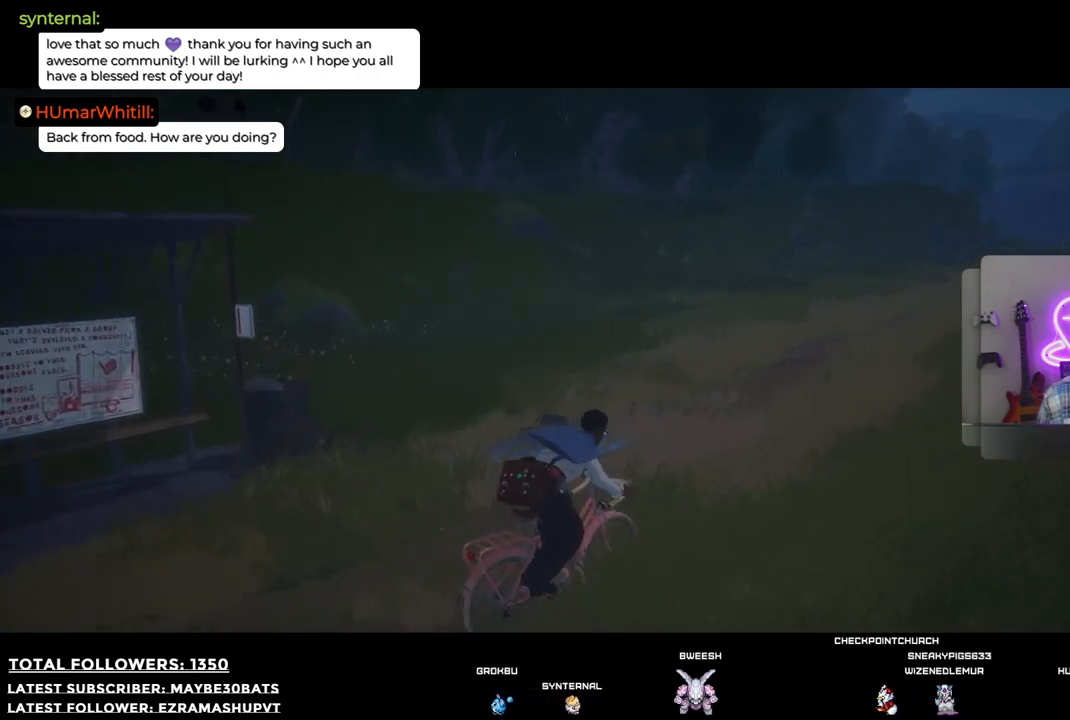
{"buttons": [], "left_stick": "down-left", "right_stick": "center", "events": []}
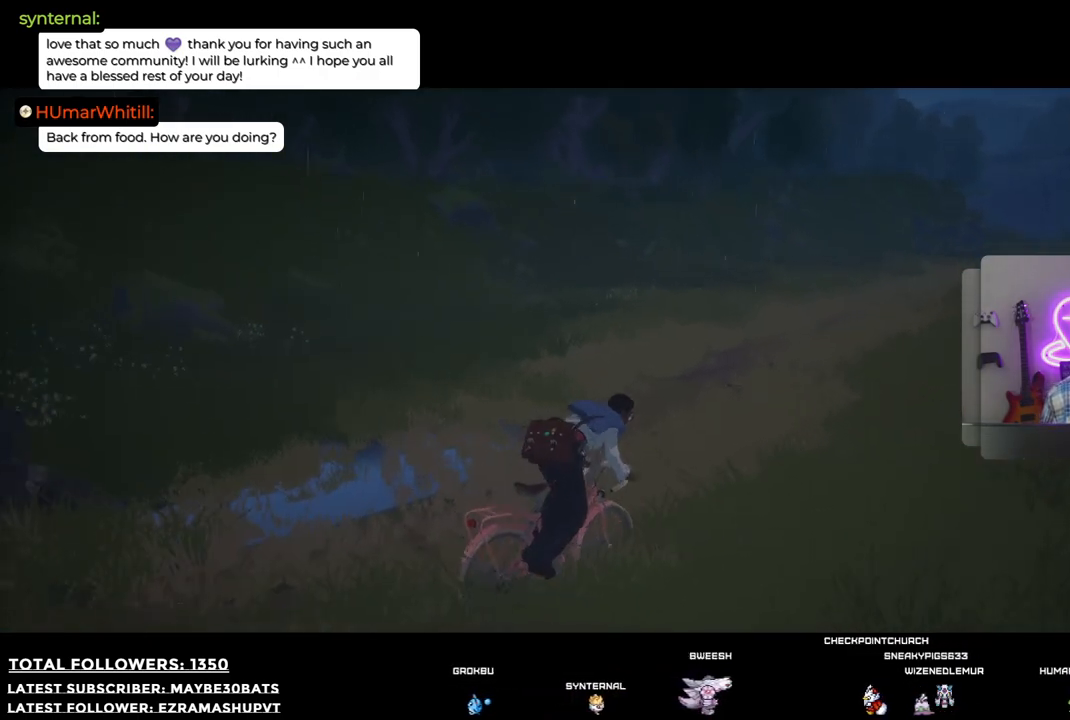
{"buttons": [], "left_stick": "down-left", "right_stick": "left", "events": [[477, "right_stick", "left"]]}
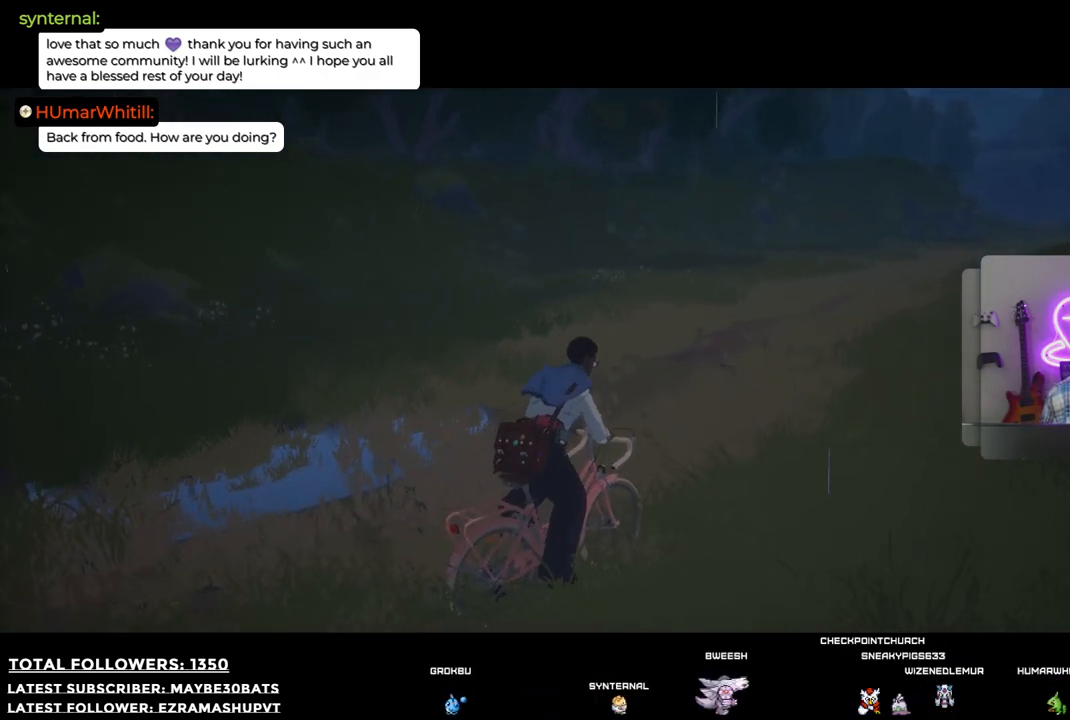
{"buttons": [], "left_stick": "left", "right_stick": "left", "events": [[239, "left_stick", "left"]]}
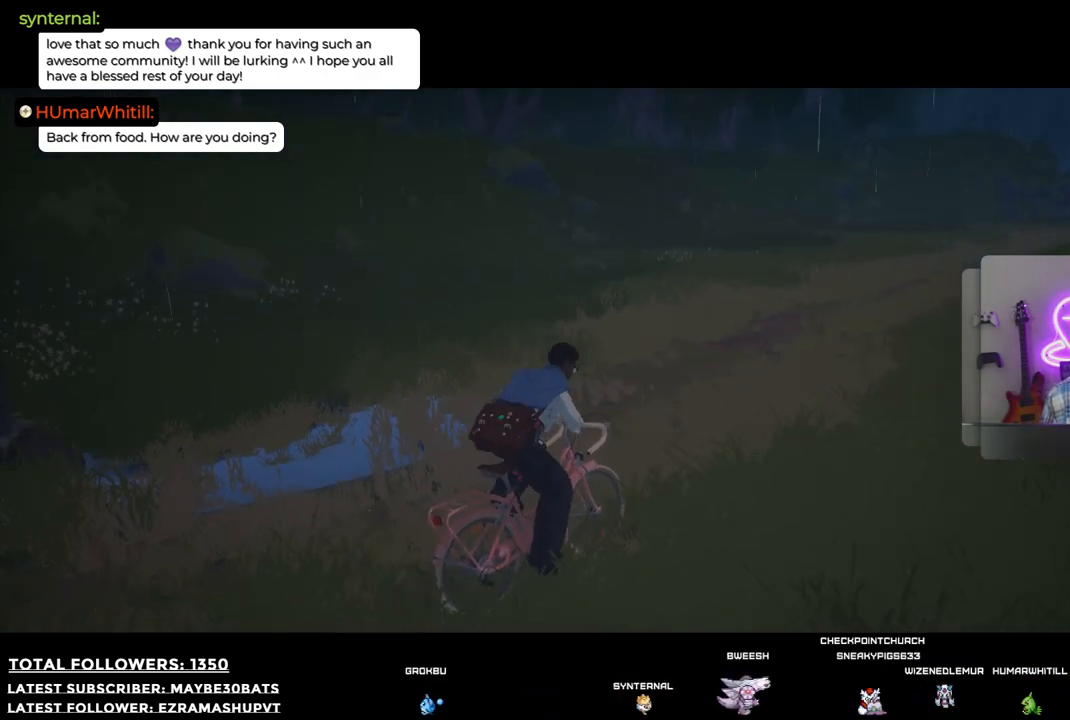
{"buttons": [], "left_stick": "left", "right_stick": "center", "events": [[440, "right_stick", "center"]]}
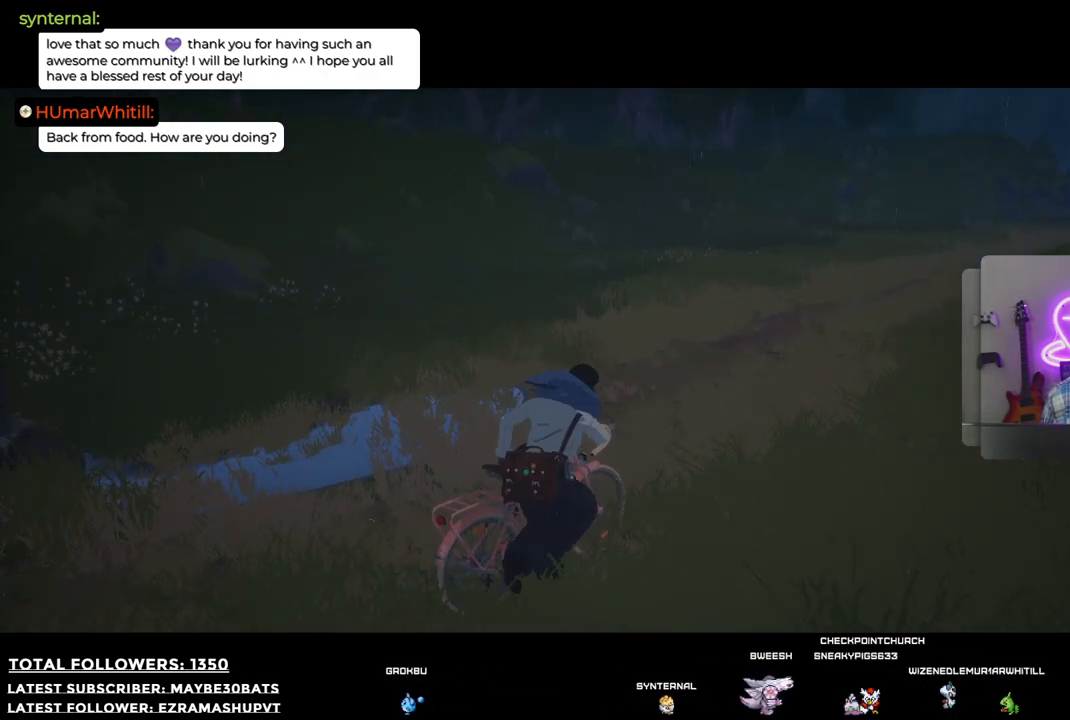
{"buttons": [], "left_stick": "down-left", "right_stick": "center", "events": [[165, "left_stick", "down-left"], [275, "B", "down"], [404, "B", "up"]]}
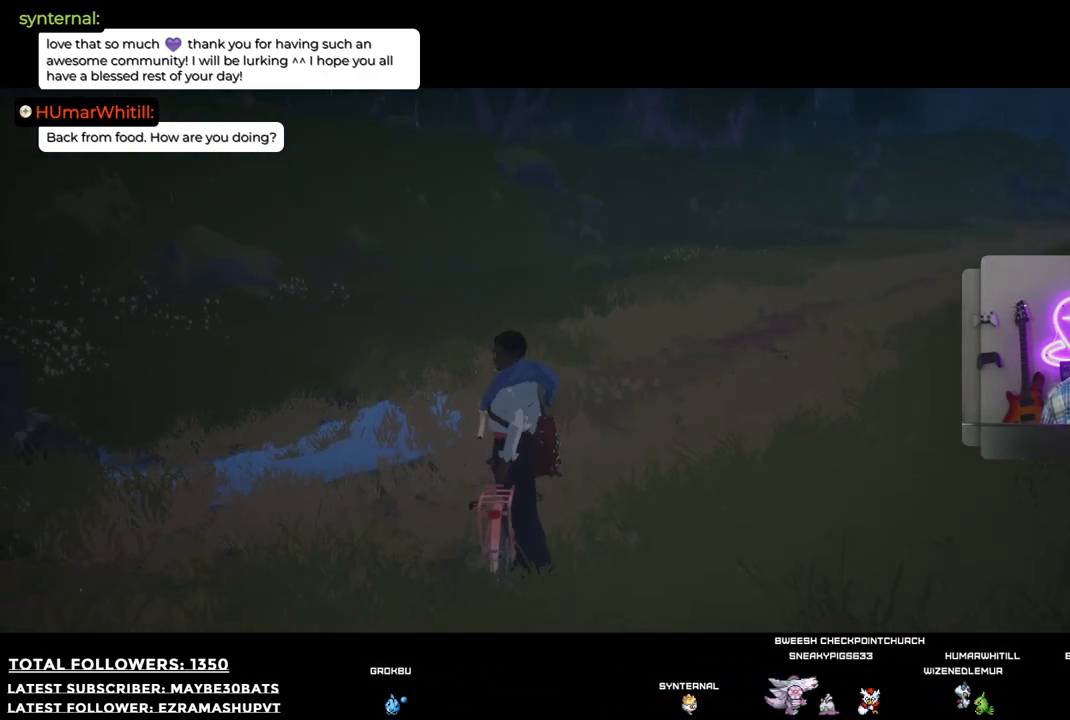
{"buttons": [], "left_stick": "down-left", "right_stick": "center", "events": []}
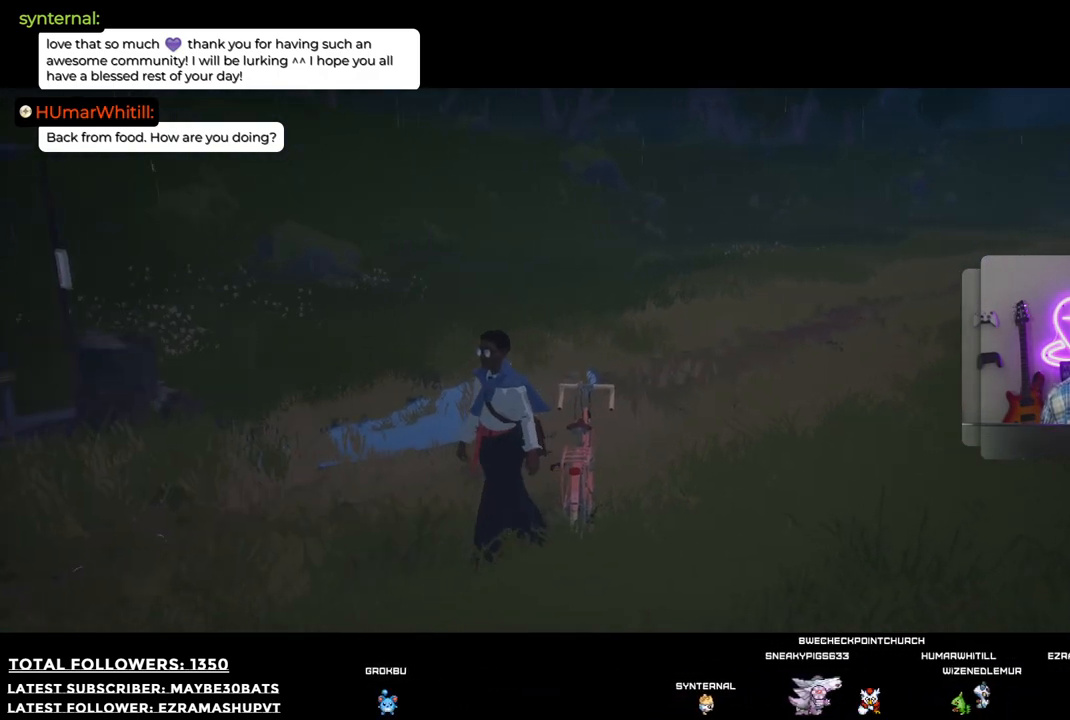
{"buttons": [], "left_stick": "left", "right_stick": "left", "events": [[92, "right_stick", "left"], [422, "left_stick", "left"]]}
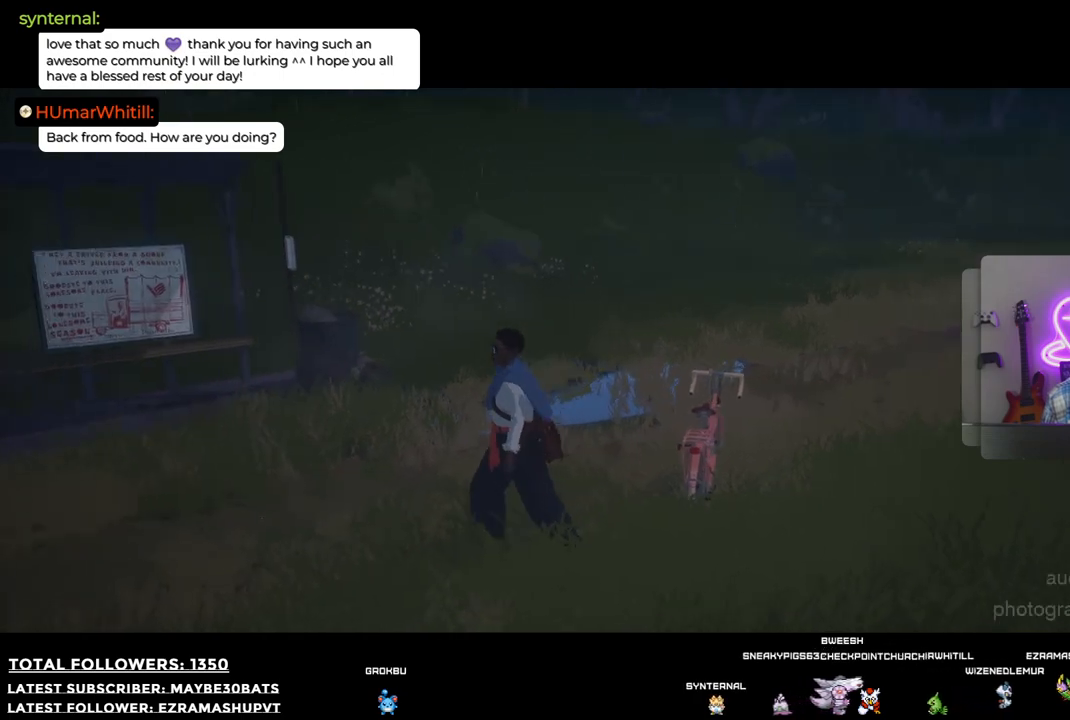
{"buttons": [], "left_stick": "down-left", "right_stick": "left", "events": [[146, "left_stick", "up-left"], [495, "left_stick", "down-left"]]}
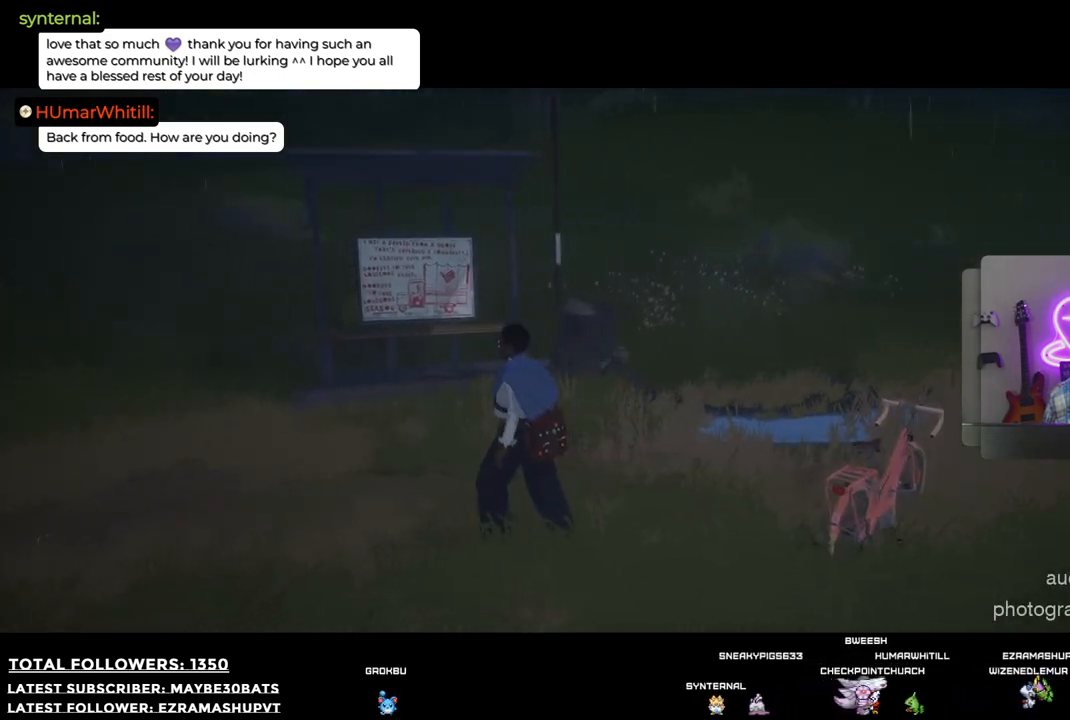
{"buttons": [], "left_stick": "center", "right_stick": "center", "events": [[183, "right_stick", "center"], [239, "left_stick", "up"], [459, "left_stick", "center"]]}
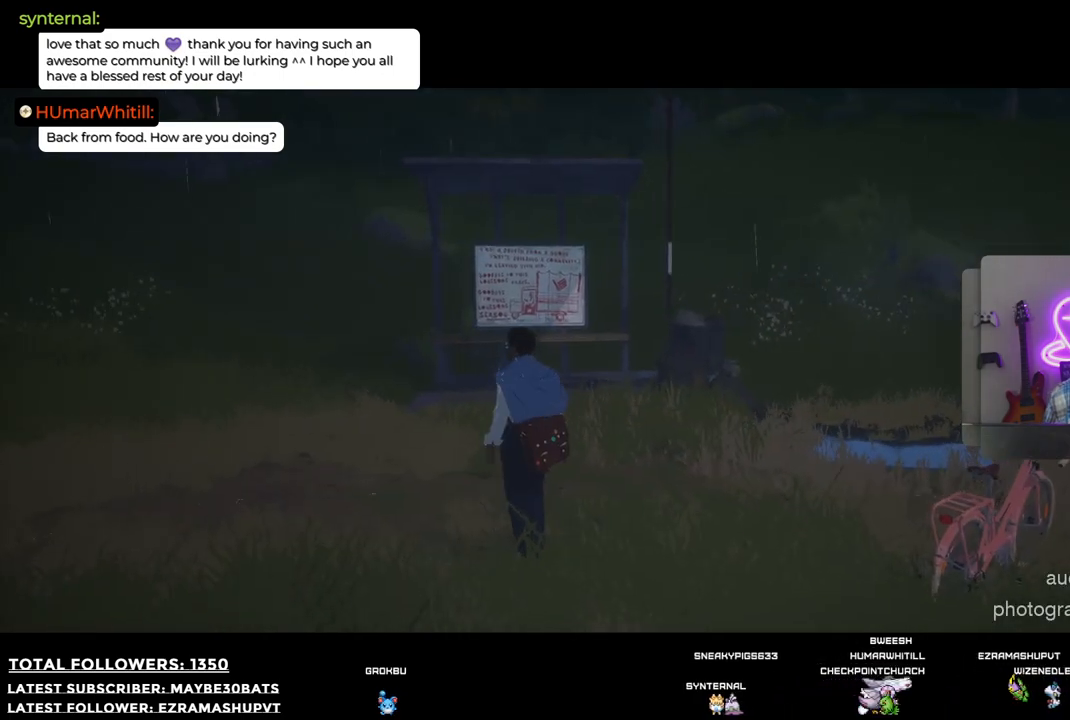
{"buttons": [], "left_stick": "center", "right_stick": "center", "events": [[110, "X", "down"], [202, "X", "up"]]}
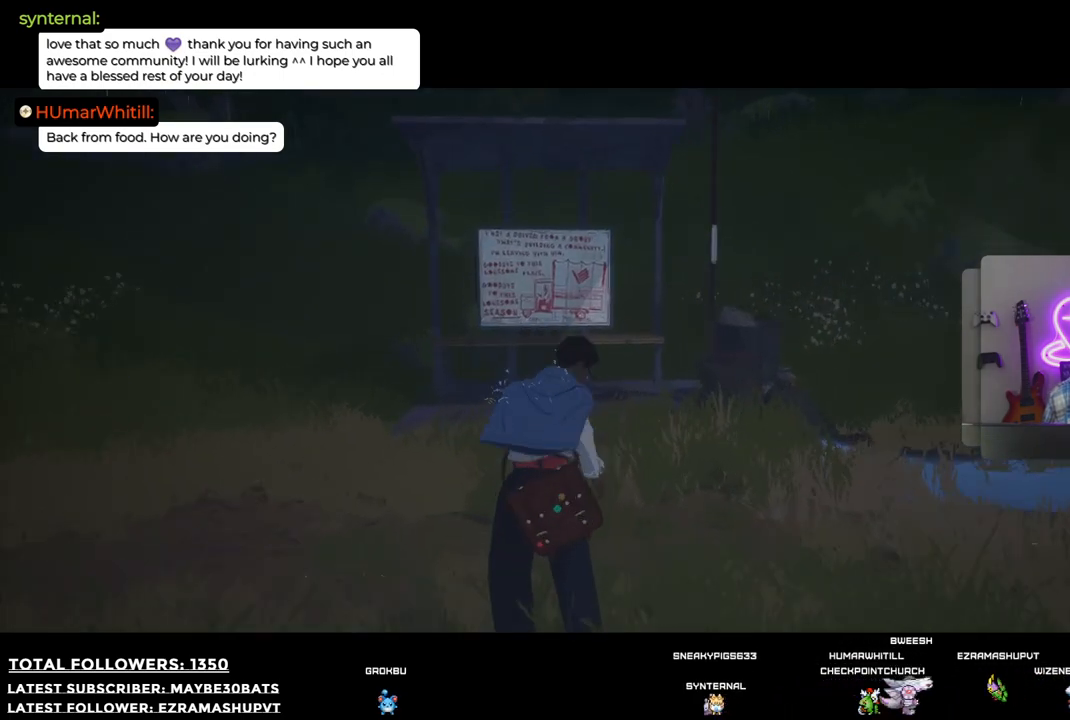
{"buttons": ["L2"], "left_stick": "center", "right_stick": "center", "events": [[367, "L2", "down"]]}